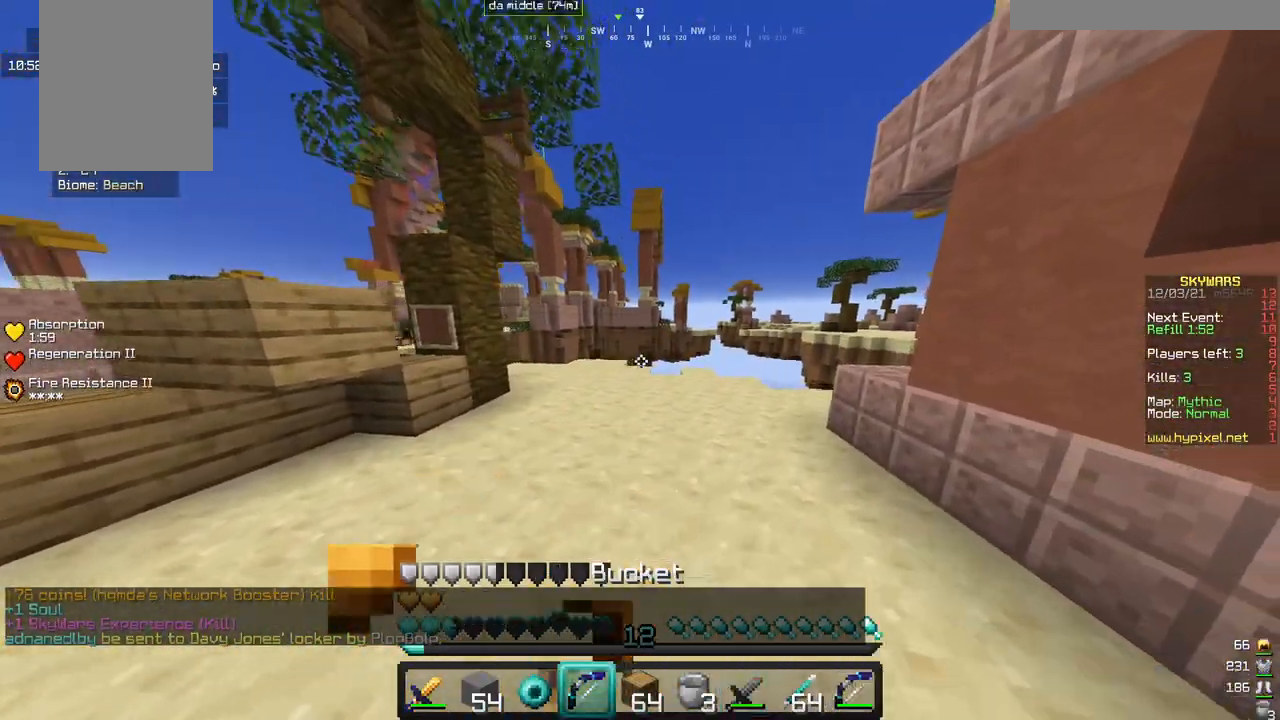
Gameplay with keyboard and mouse; each line is a JSON object with the keys and mouse buttons held at the frame after it. "events" lists presses ("down") and releases ("up") of "a", "d", "s", "w", "mouse_left" and "mouse_right" between this image and that frame as [ms after this image, input, new state], when the widget could be followed in between. "mouse_left", "mouse_right" = the "left", "right" buttons of the "mouse" list. No other keys are recorded. Fast repeated clicks can show as one long hold. Mouse movement is not recorded.
{"keys": ["w"], "mouse": [], "events": [[17, "d", "up"], [83, "d", "down"], [417, "d", "up"]]}
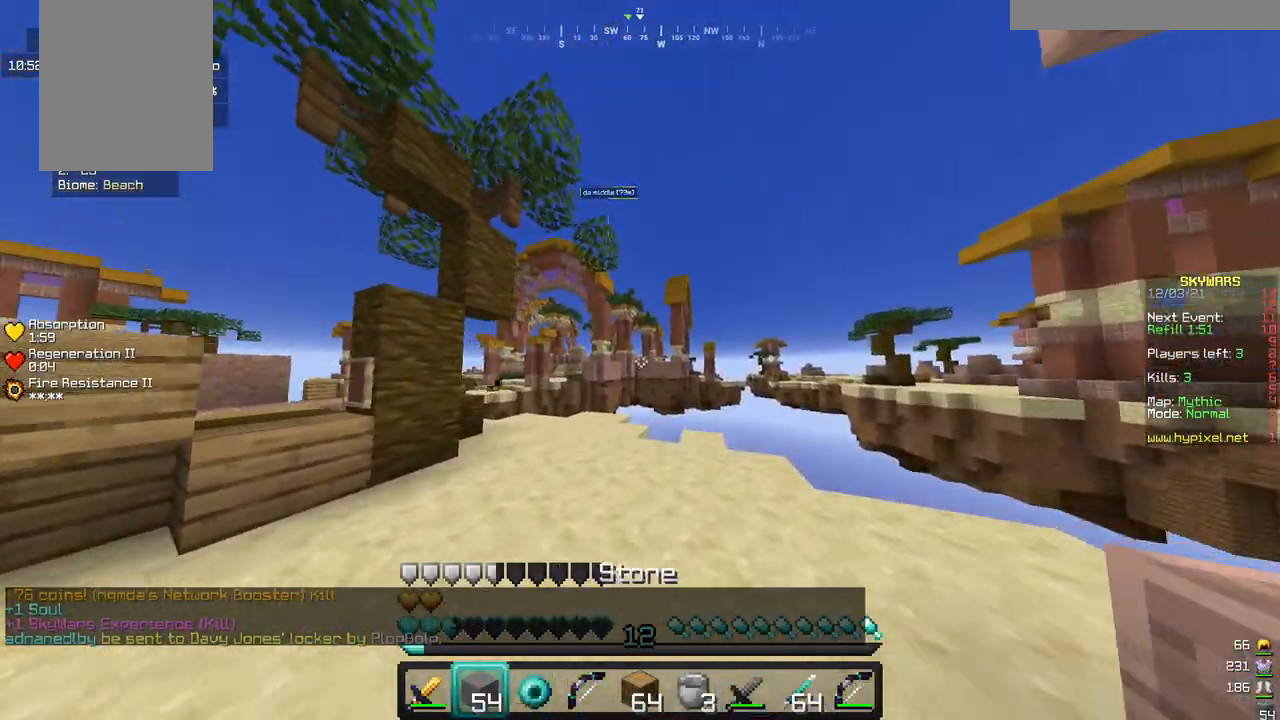
{"keys": ["w"], "mouse": [], "events": []}
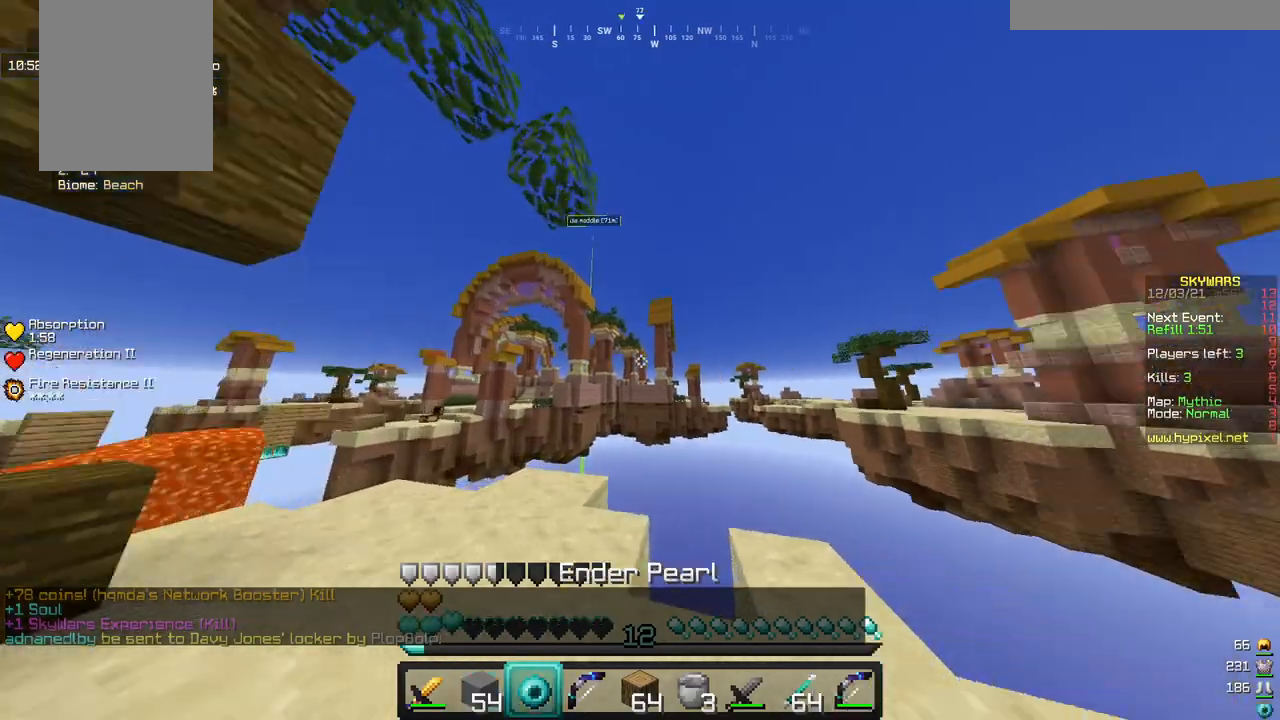
{"keys": [], "mouse": [], "events": [[67, "w", "up"]]}
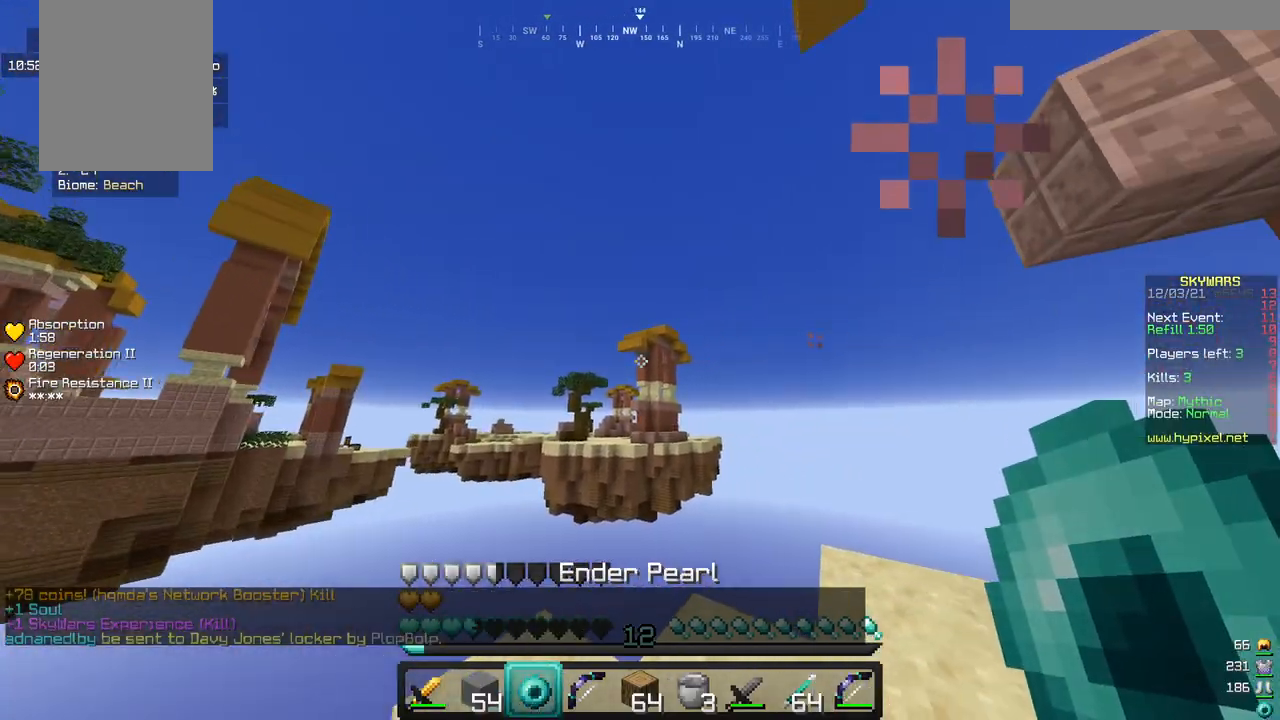
{"keys": [], "mouse": [], "events": [[133, "mouse_right", "down"], [283, "mouse_right", "up"]]}
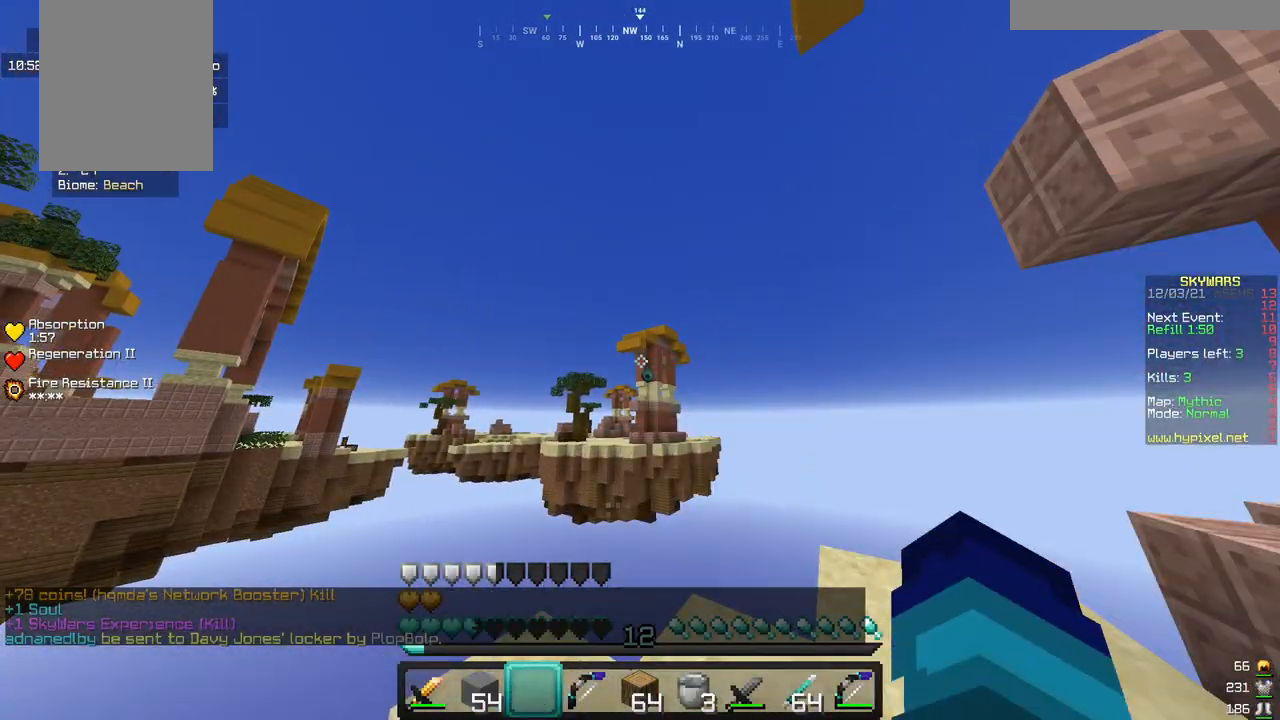
{"keys": [], "mouse": [], "events": []}
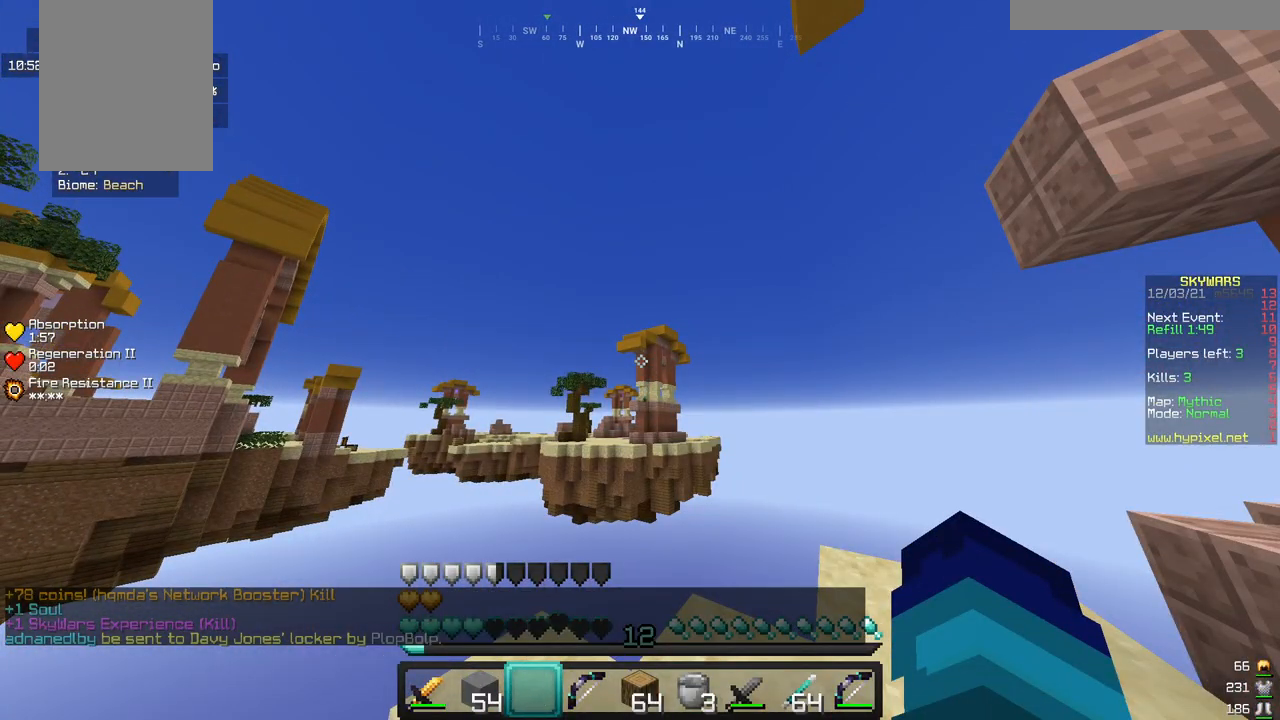
{"keys": ["w"], "mouse": [], "events": [[483, "w", "down"]]}
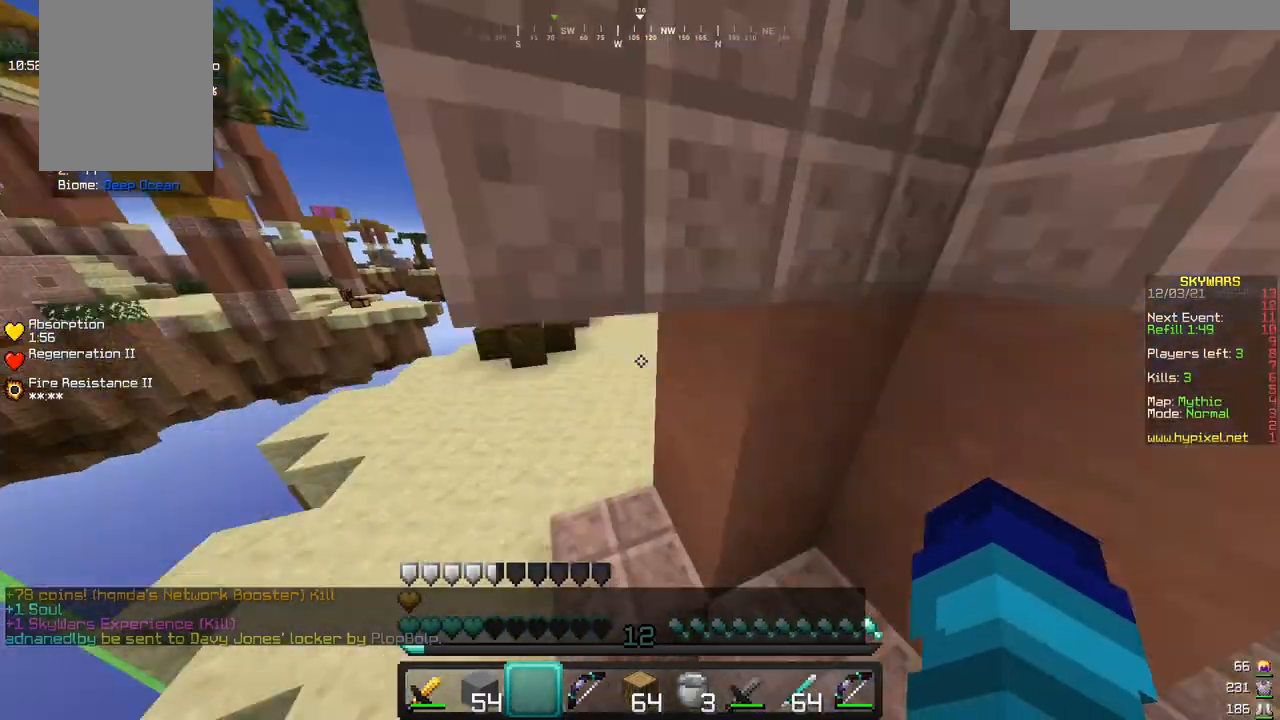
{"keys": ["w"], "mouse": [], "events": []}
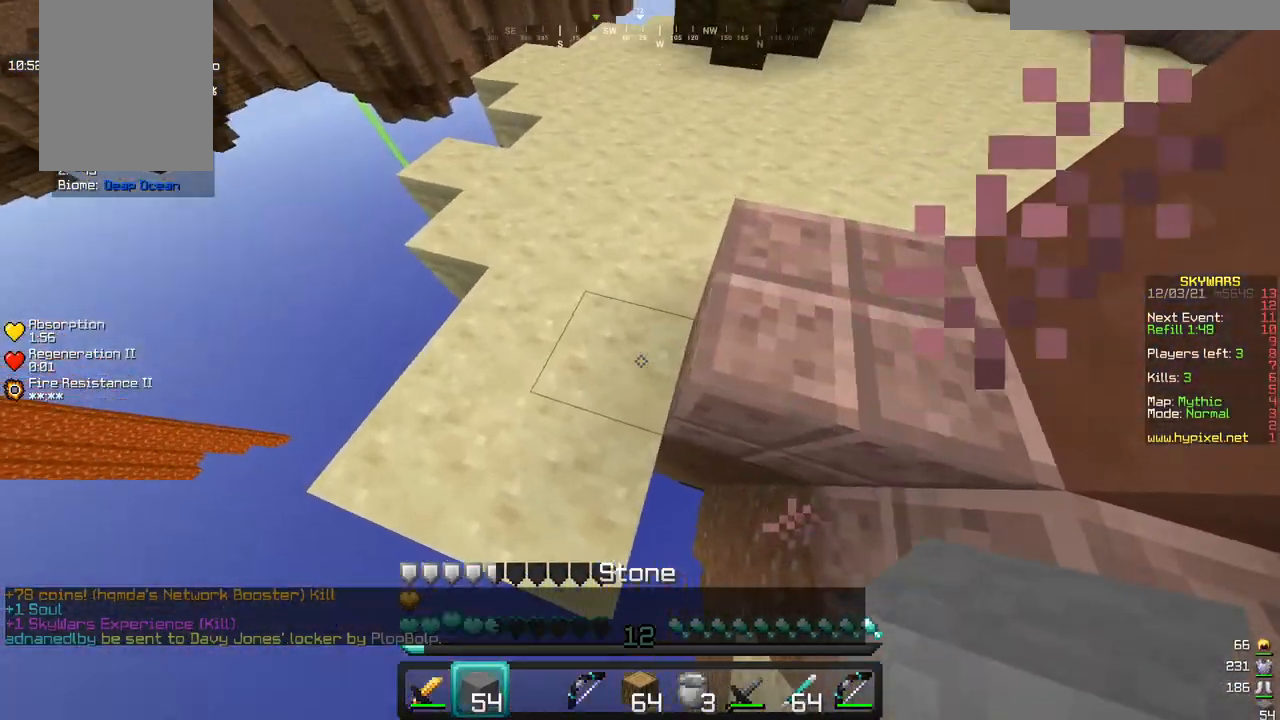
{"keys": ["w"], "mouse": [], "events": []}
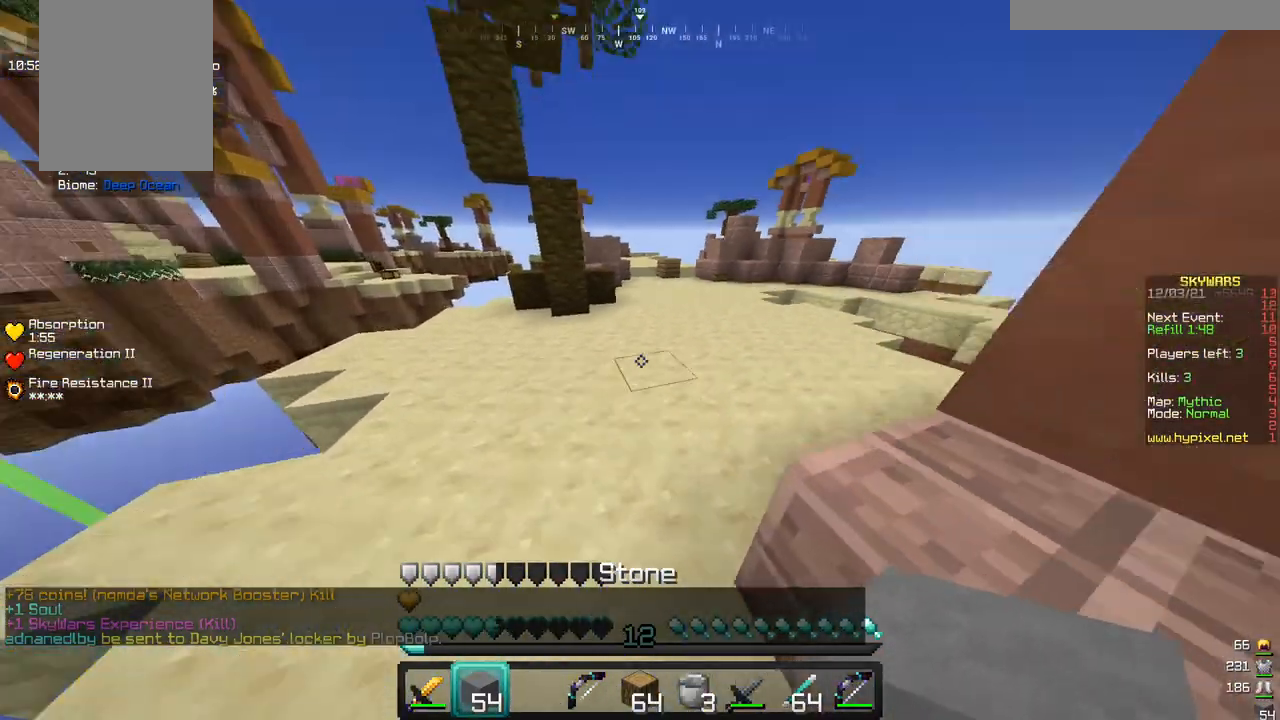
{"keys": ["w"], "mouse": [], "events": []}
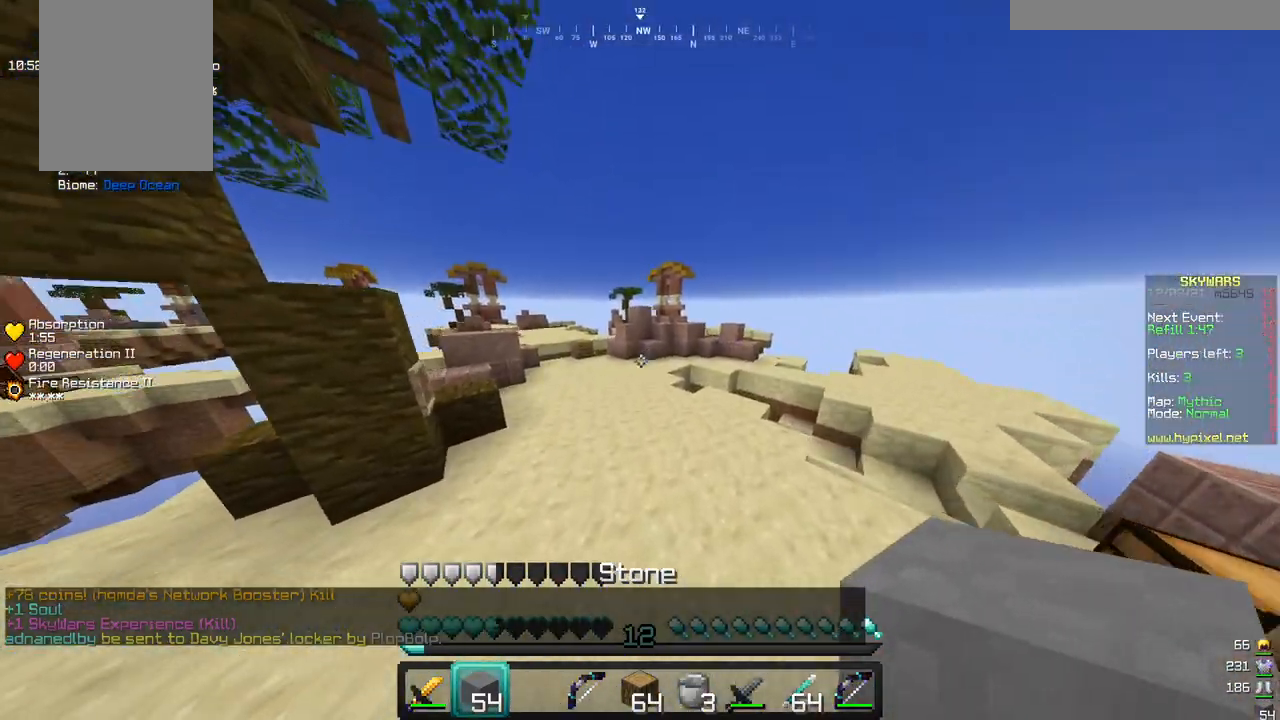
{"keys": ["w"], "mouse": [], "events": []}
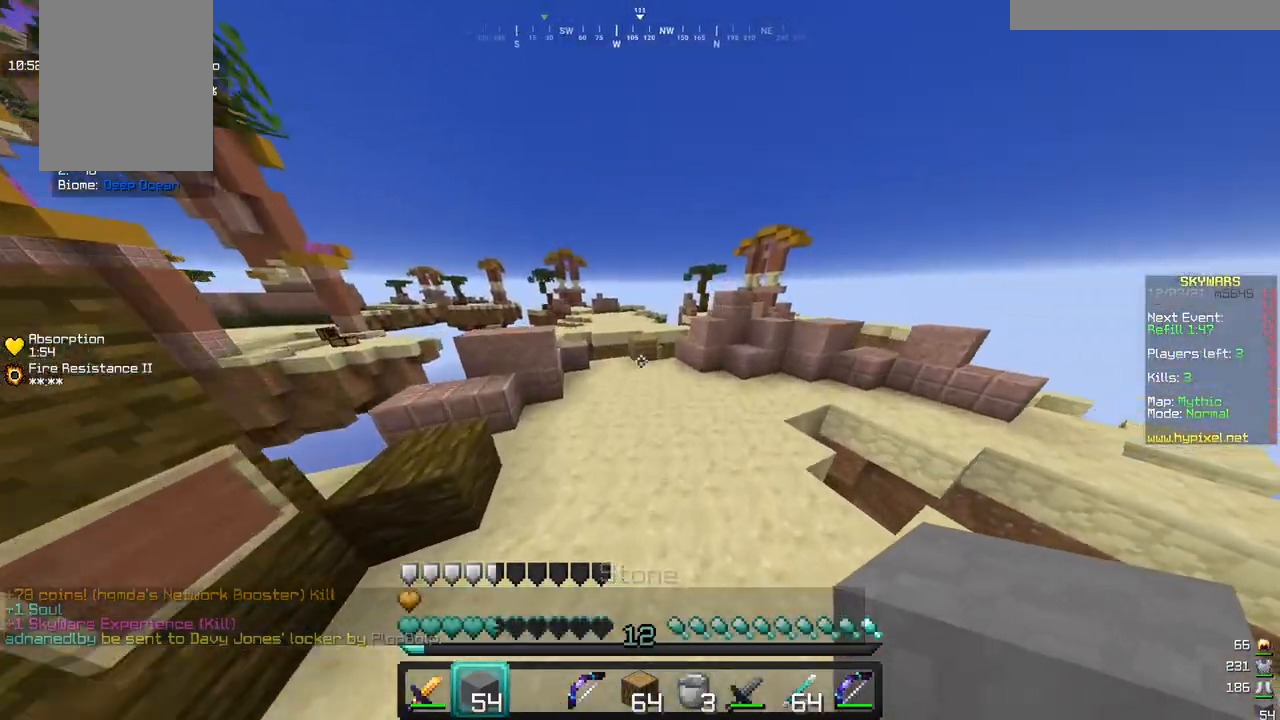
{"keys": ["w"], "mouse": [], "events": []}
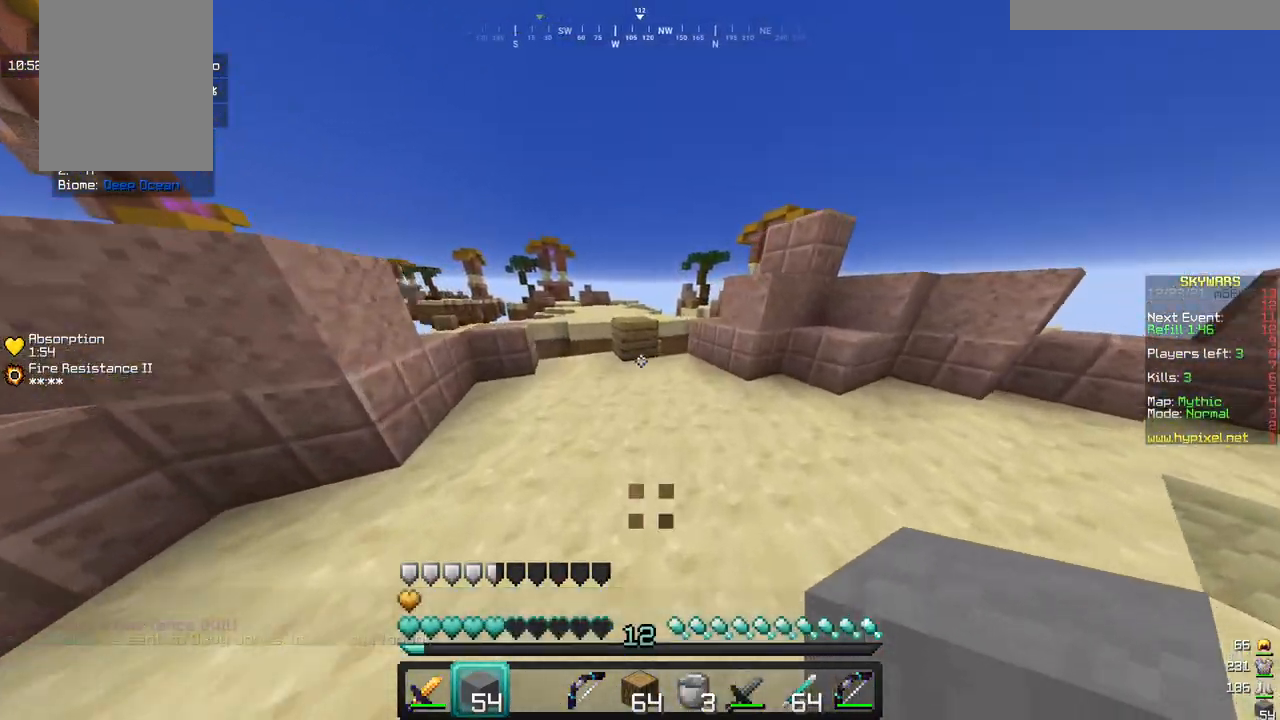
{"keys": ["w"], "mouse": [], "events": [[150, "mouse_right", "down"], [350, "mouse_right", "up"]]}
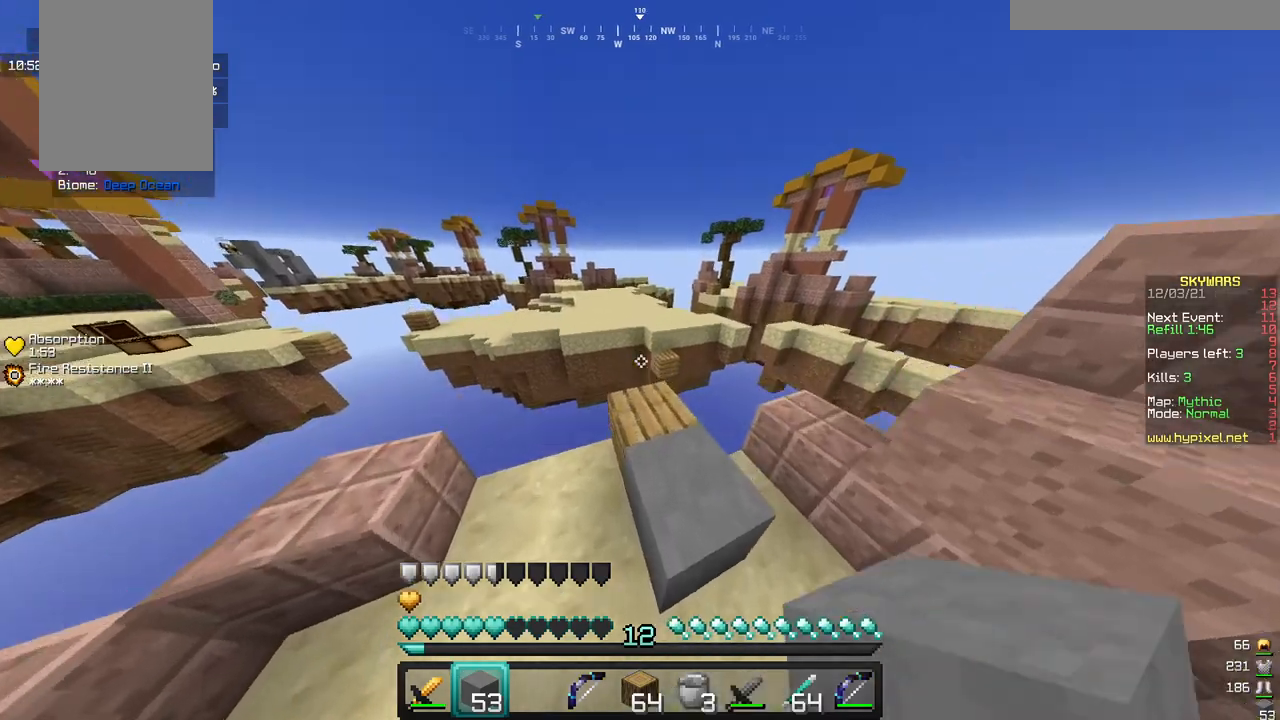
{"keys": ["w"], "mouse": [], "events": []}
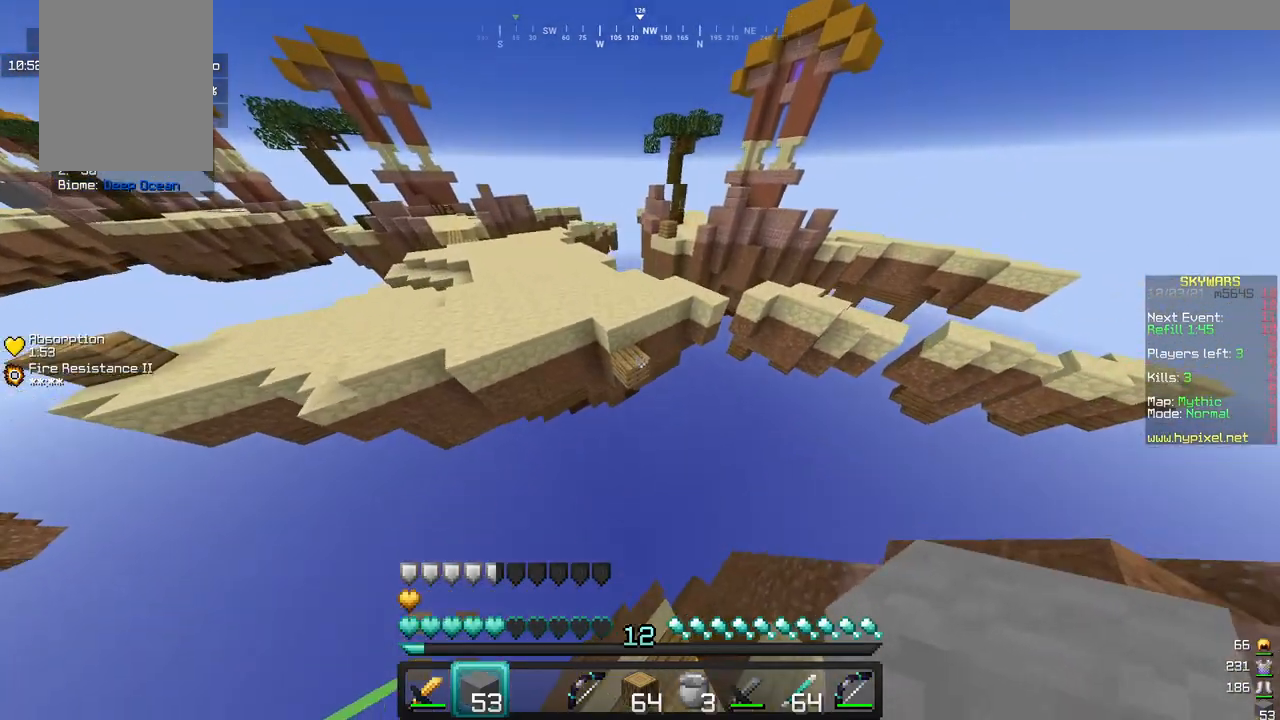
{"keys": ["w"], "mouse": [], "events": []}
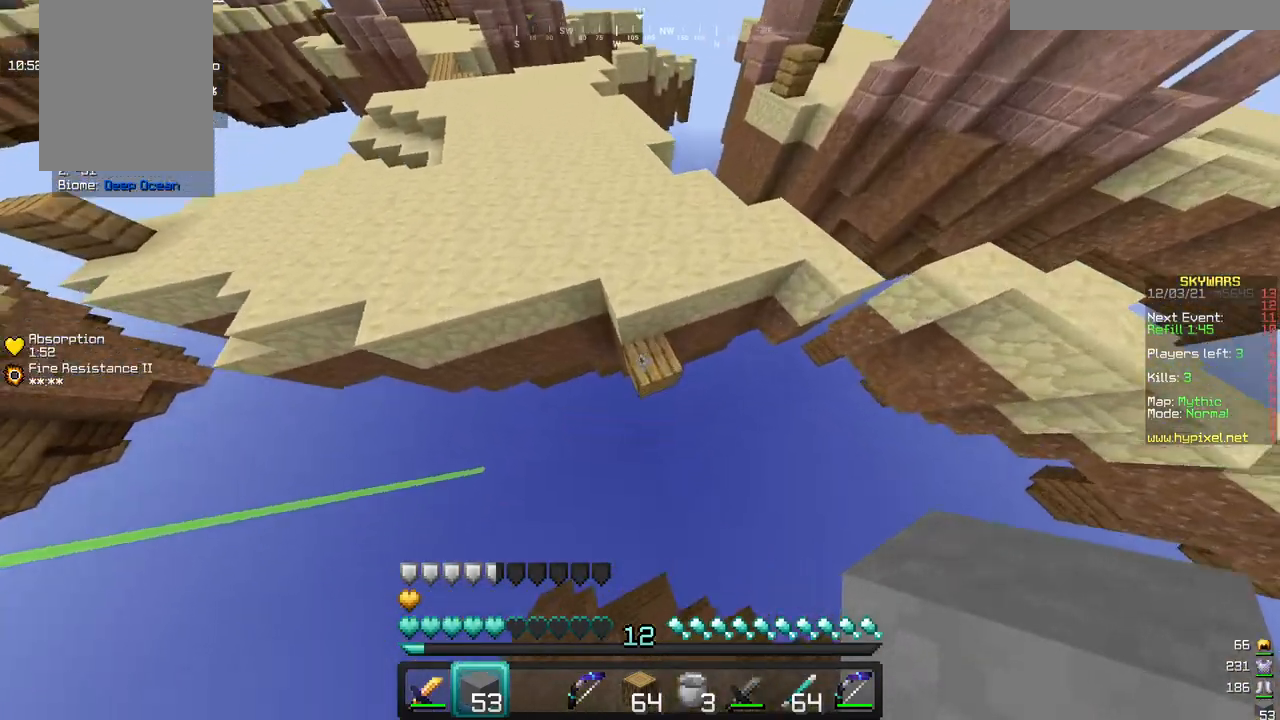
{"keys": ["w"], "mouse": [], "events": []}
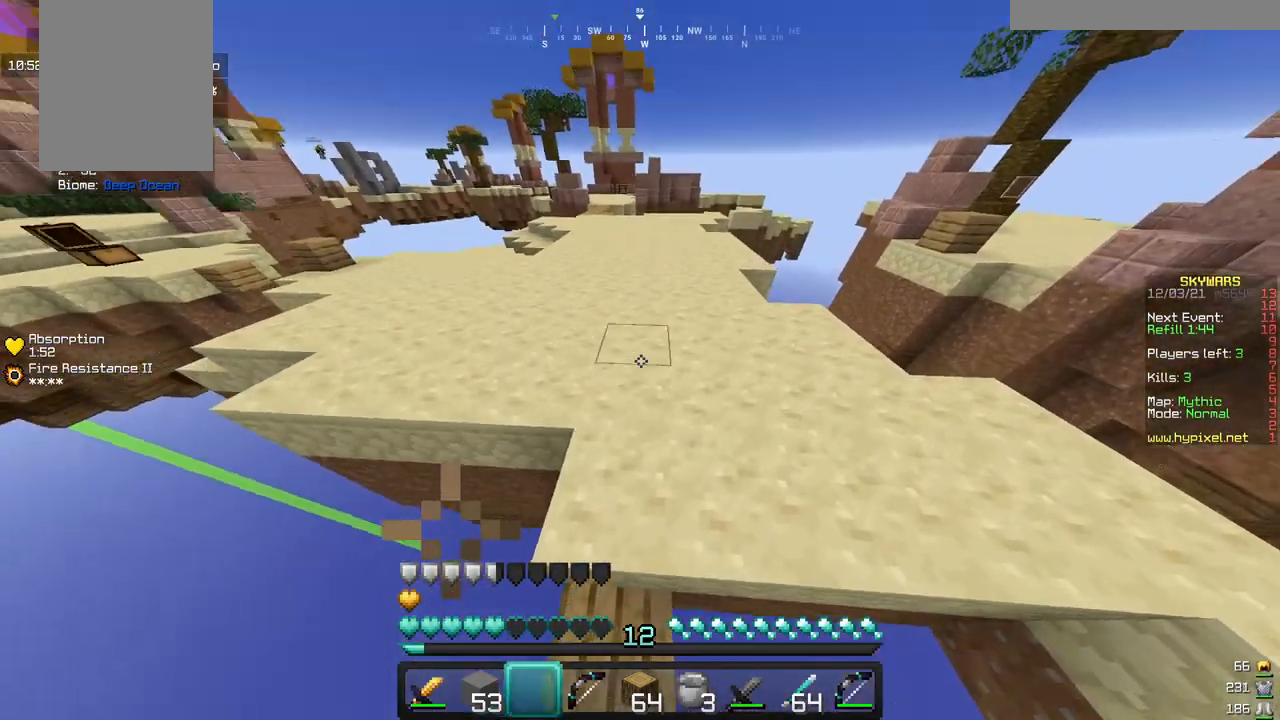
{"keys": ["w"], "mouse": [], "events": []}
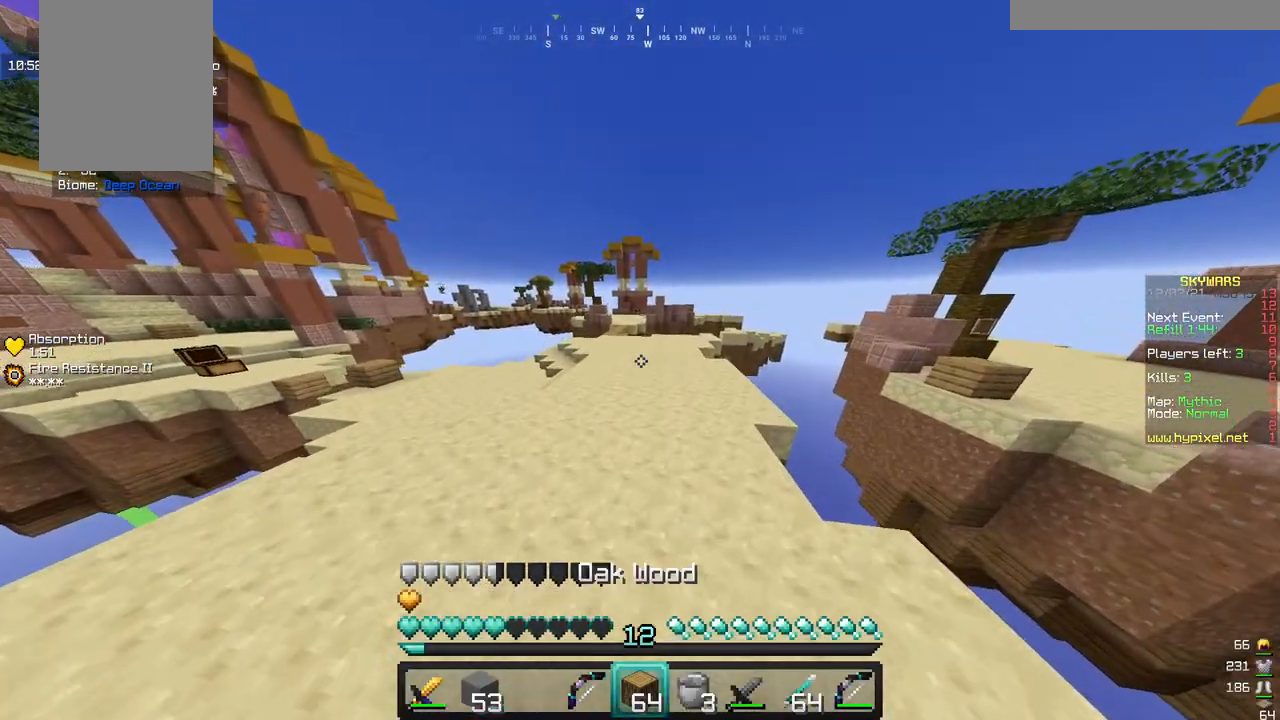
{"keys": [], "mouse": [], "events": [[417, "w", "up"]]}